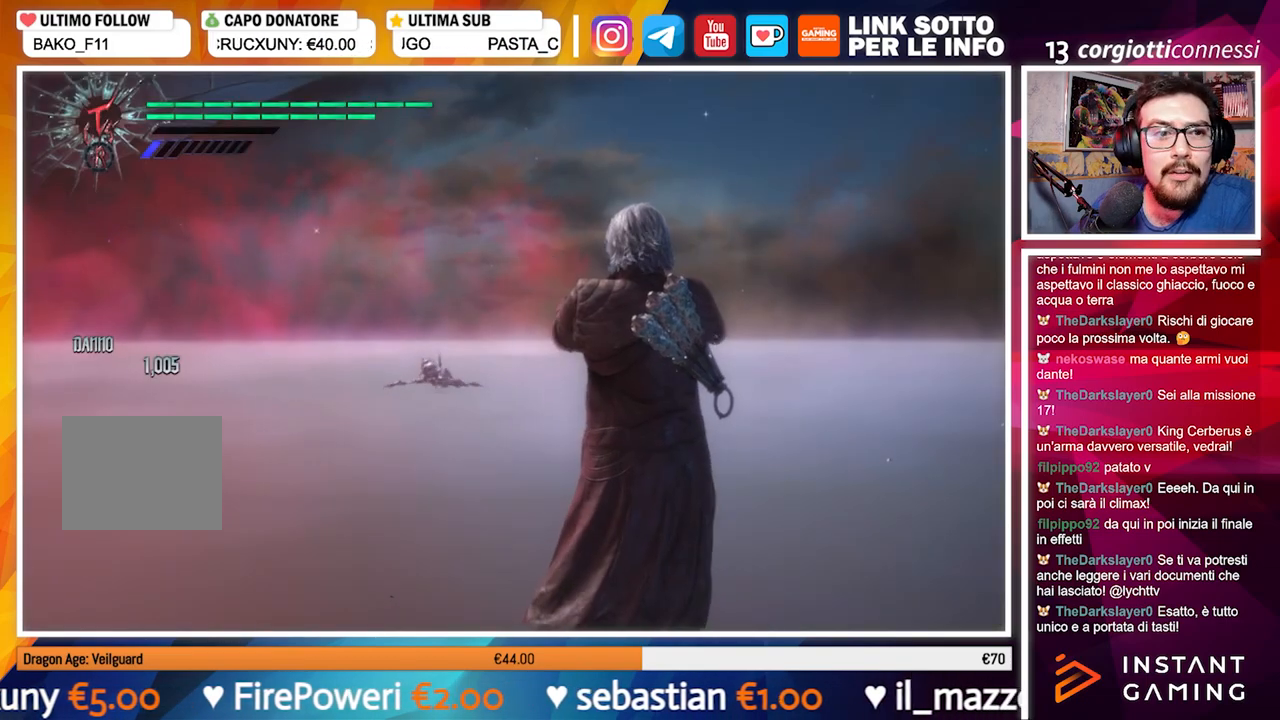
Gameplay with a controller (Xbox layout); each line is a JSON object with the inputs held at the frame after it. "events" lists button and stick changes between this image and that frame as [ms after this image, input, new state], when the widget could be followed in between. Not read: L3 R3.
{"buttons": [], "left_stick": "center", "right_stick": "center", "events": []}
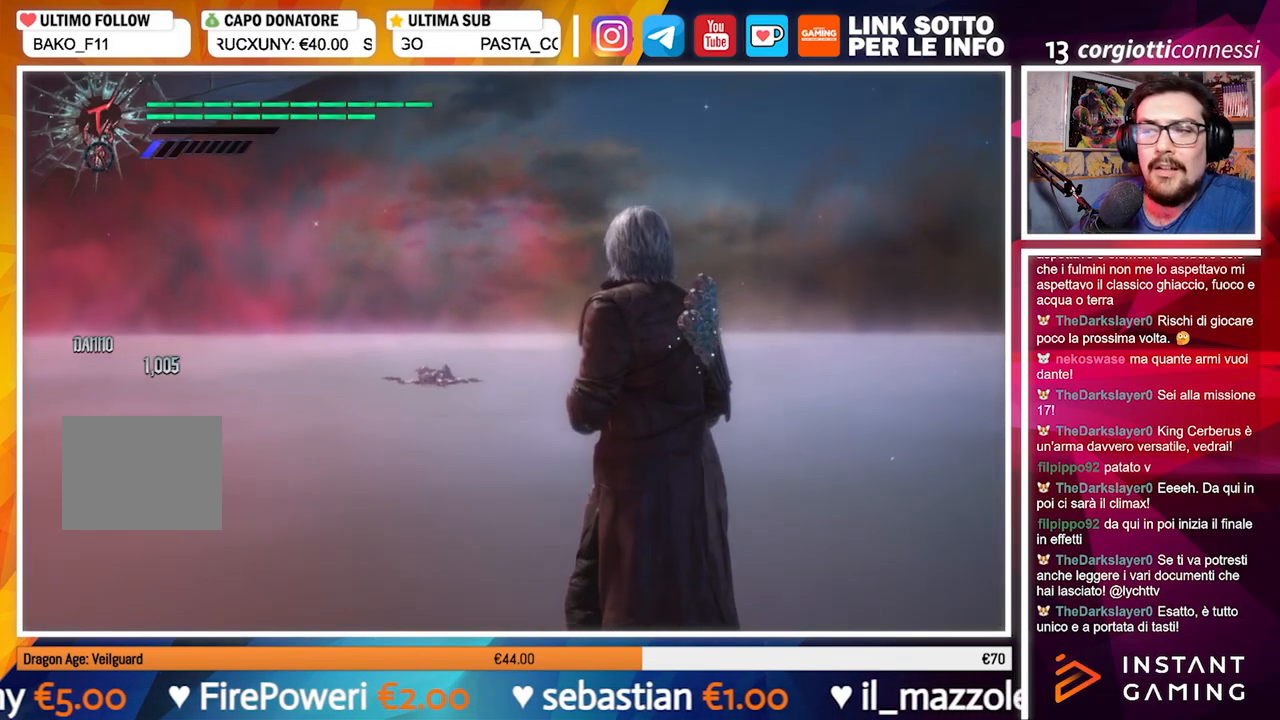
{"buttons": [], "left_stick": "up", "right_stick": "center", "events": [[150, "left_stick", "up"]]}
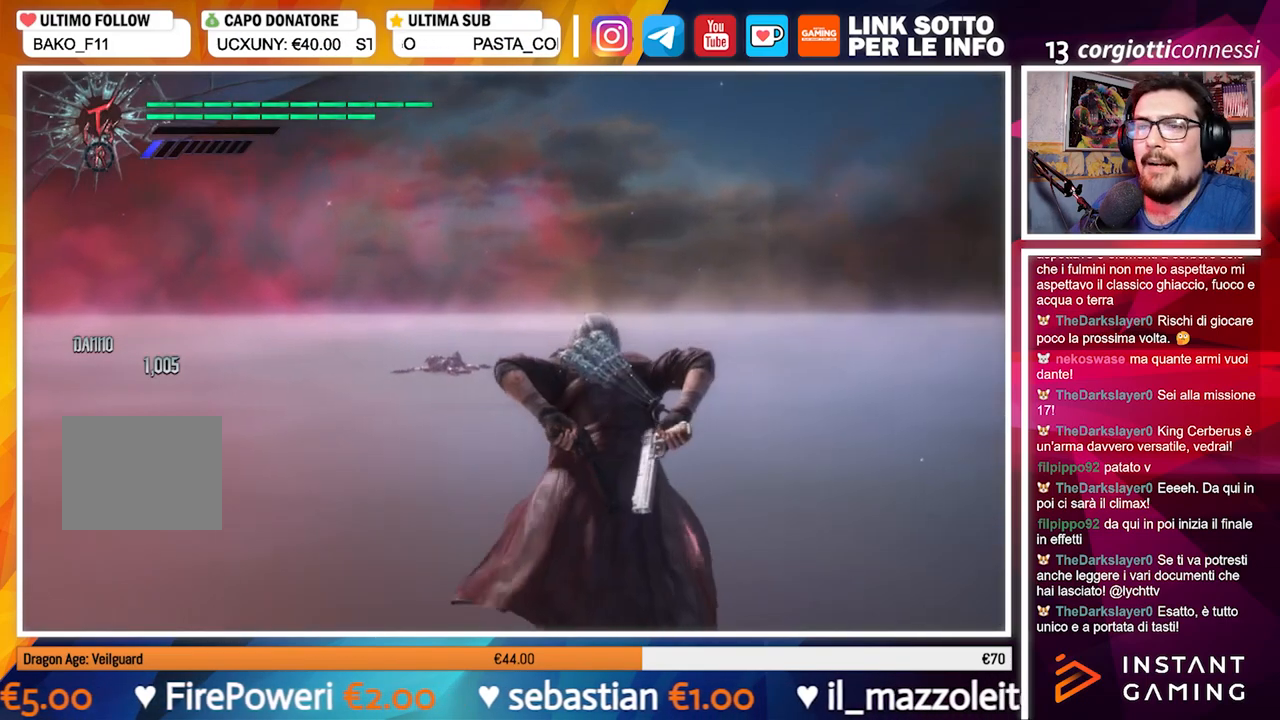
{"buttons": [], "left_stick": "up", "right_stick": "center", "events": []}
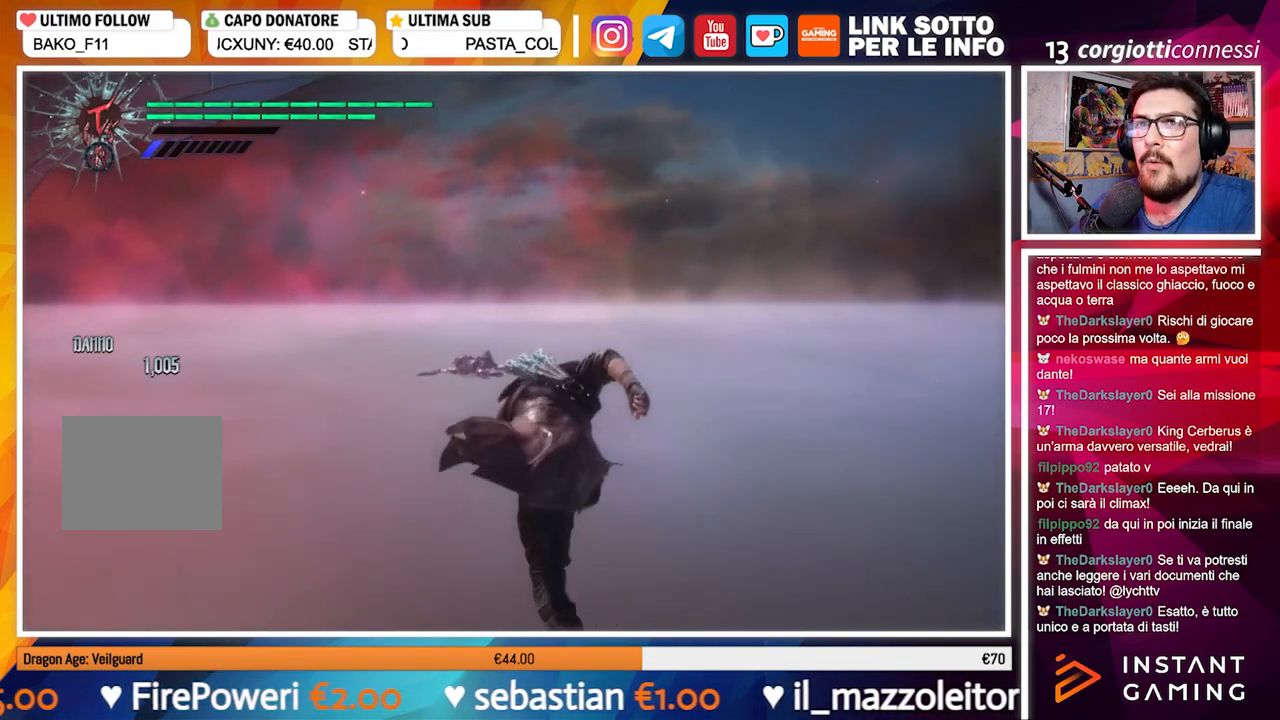
{"buttons": [], "left_stick": "center", "right_stick": "center", "events": [[100, "left_stick", "center"], [300, "DPAD_RIGHT", "down"], [417, "DPAD_RIGHT", "up"]]}
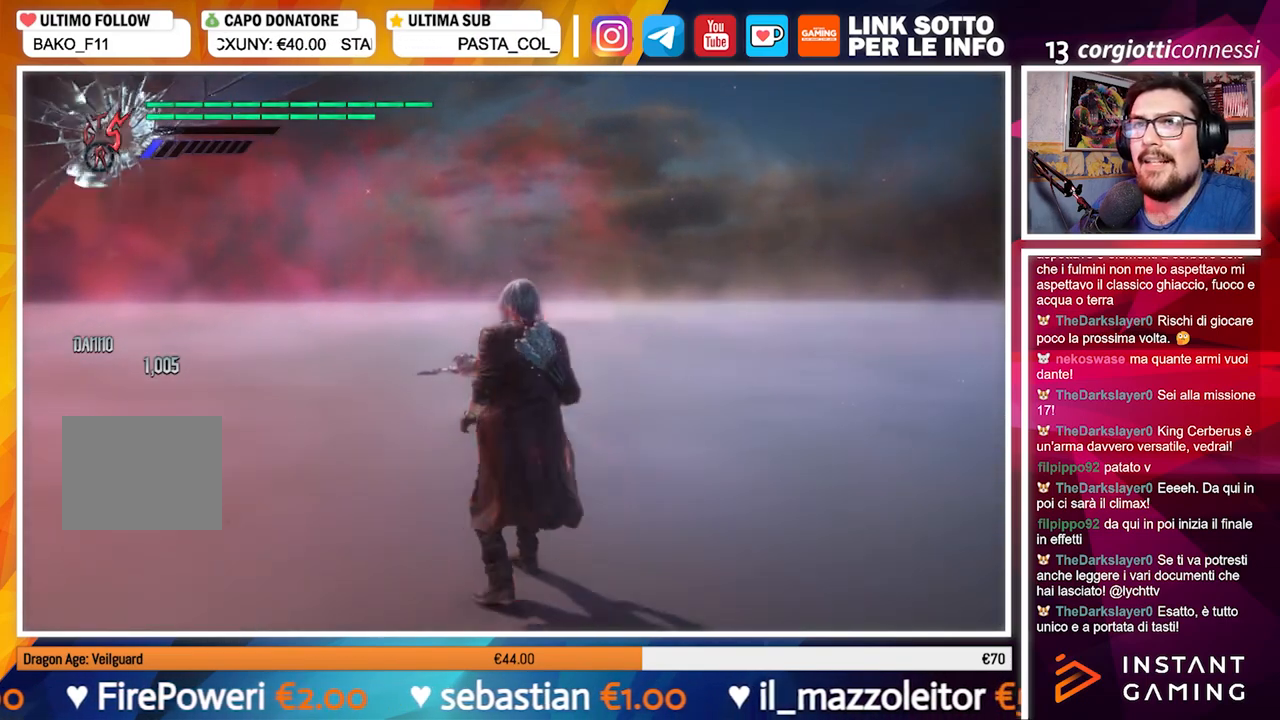
{"buttons": ["R1"], "left_stick": "center", "right_stick": "center", "events": [[267, "R1", "down"]]}
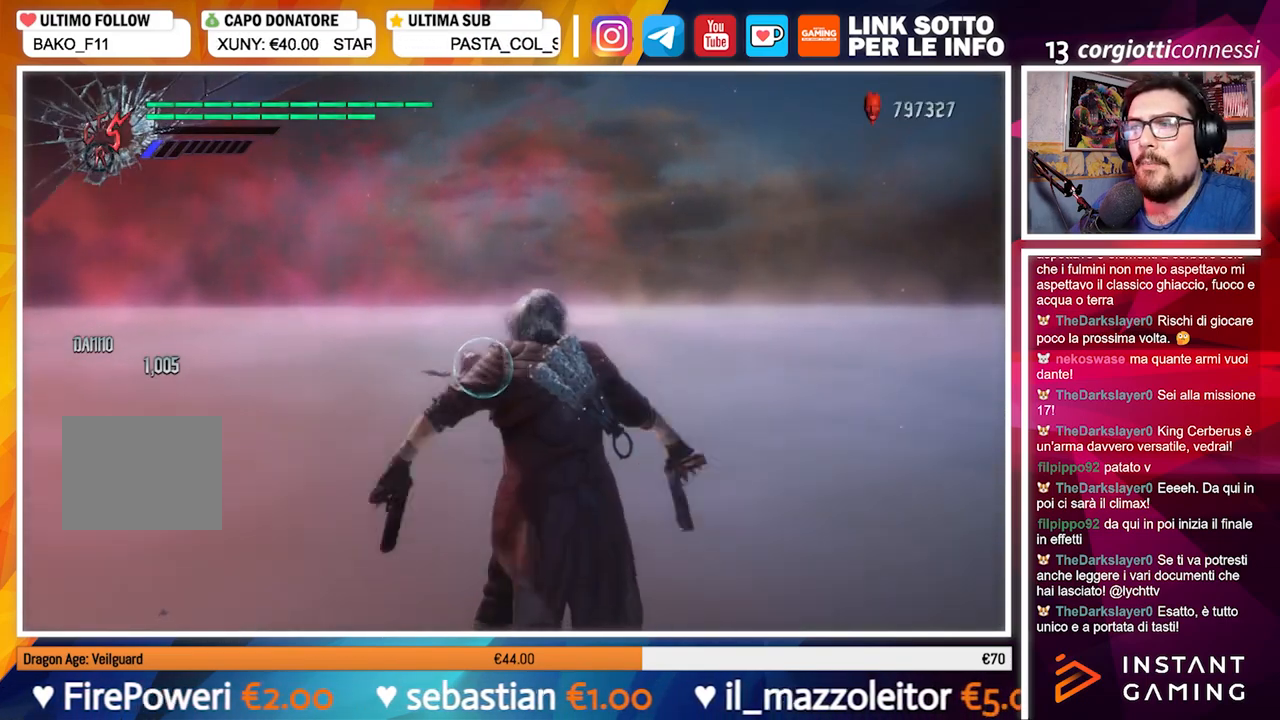
{"buttons": ["R1"], "left_stick": "up", "right_stick": "center", "events": [[450, "left_stick", "up"]]}
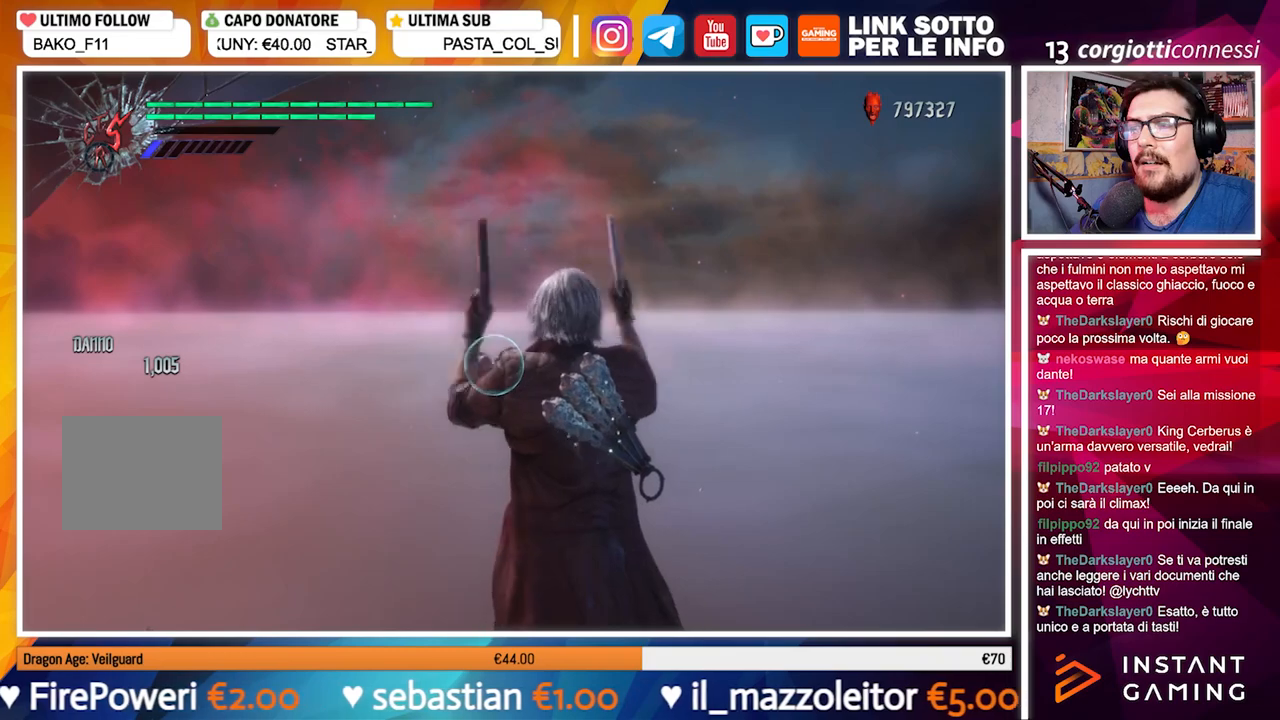
{"buttons": ["R1"], "left_stick": "up", "right_stick": "center", "events": [[333, "Y", "down"], [450, "Y", "up"]]}
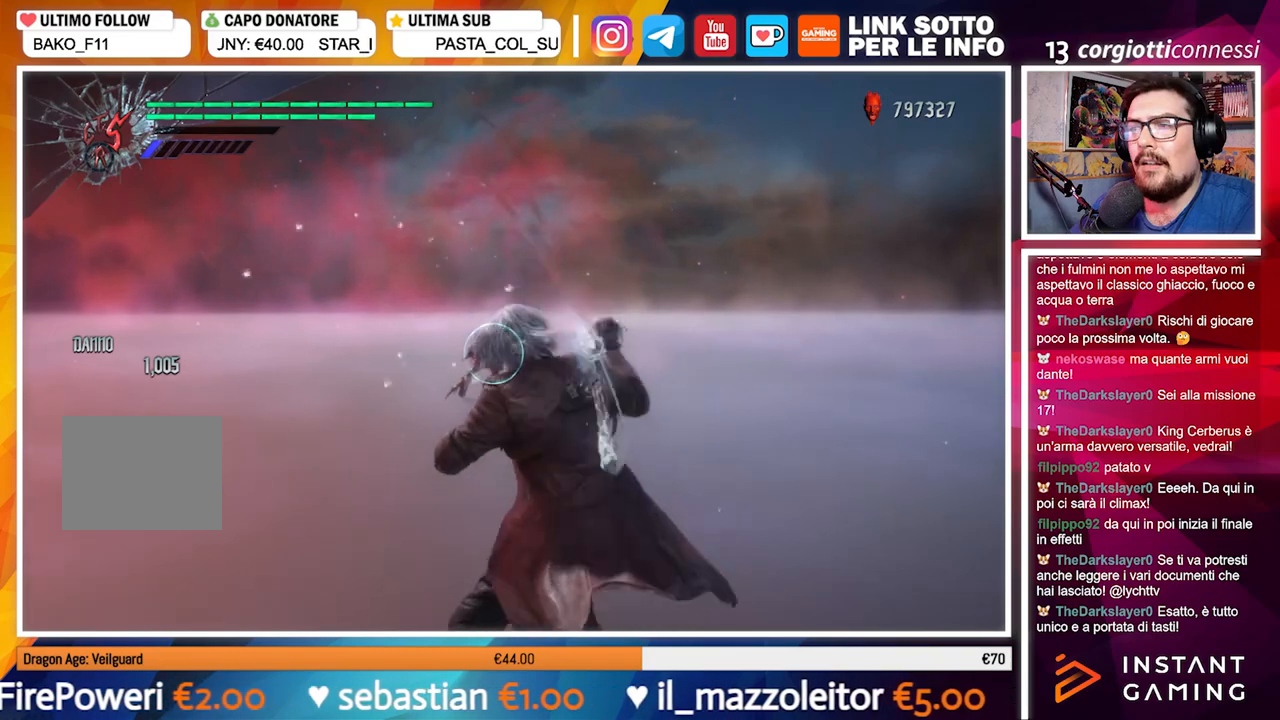
{"buttons": ["Y", "R1"], "left_stick": "up", "right_stick": "center", "events": [[500, "Y", "down"]]}
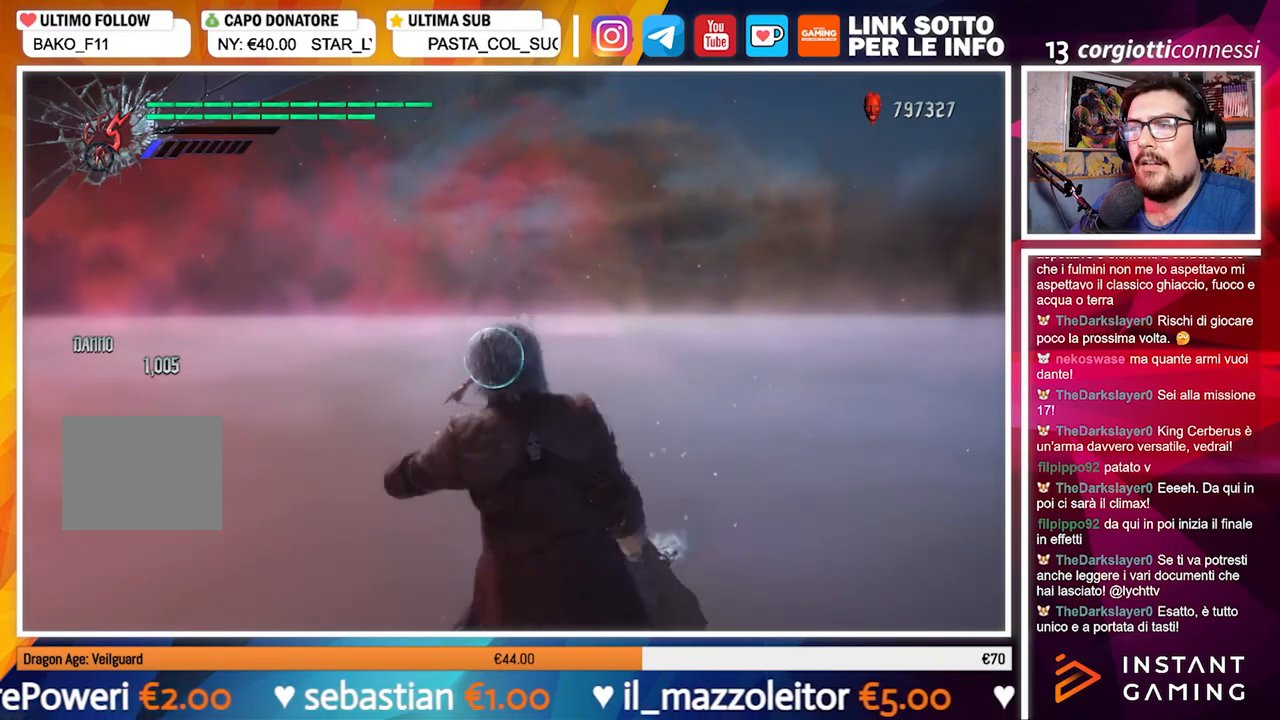
{"buttons": ["R1"], "left_stick": "up", "right_stick": "center", "events": [[117, "Y", "up"], [217, "Y", "down"], [283, "Y", "up"], [367, "Y", "down"], [450, "Y", "up"]]}
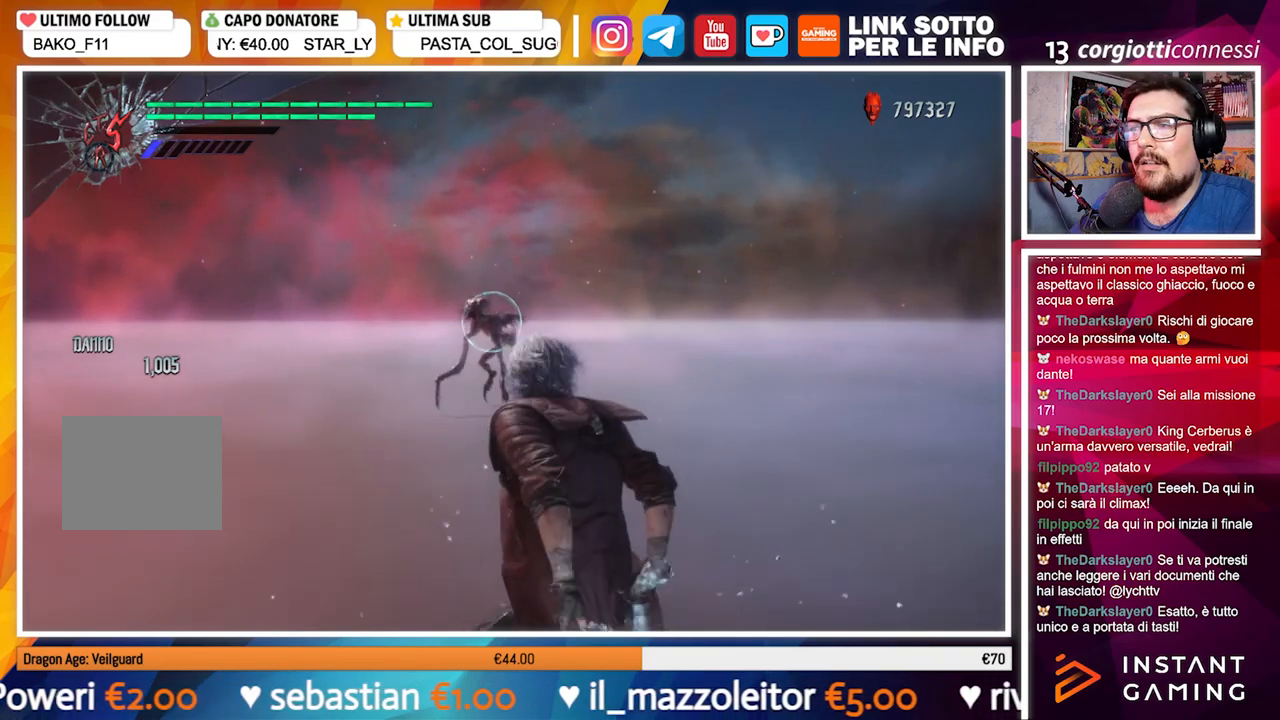
{"buttons": [], "left_stick": "center", "right_stick": "down-right", "events": [[33, "left_stick", "center"], [67, "R1", "up"], [467, "right_stick", "down-right"]]}
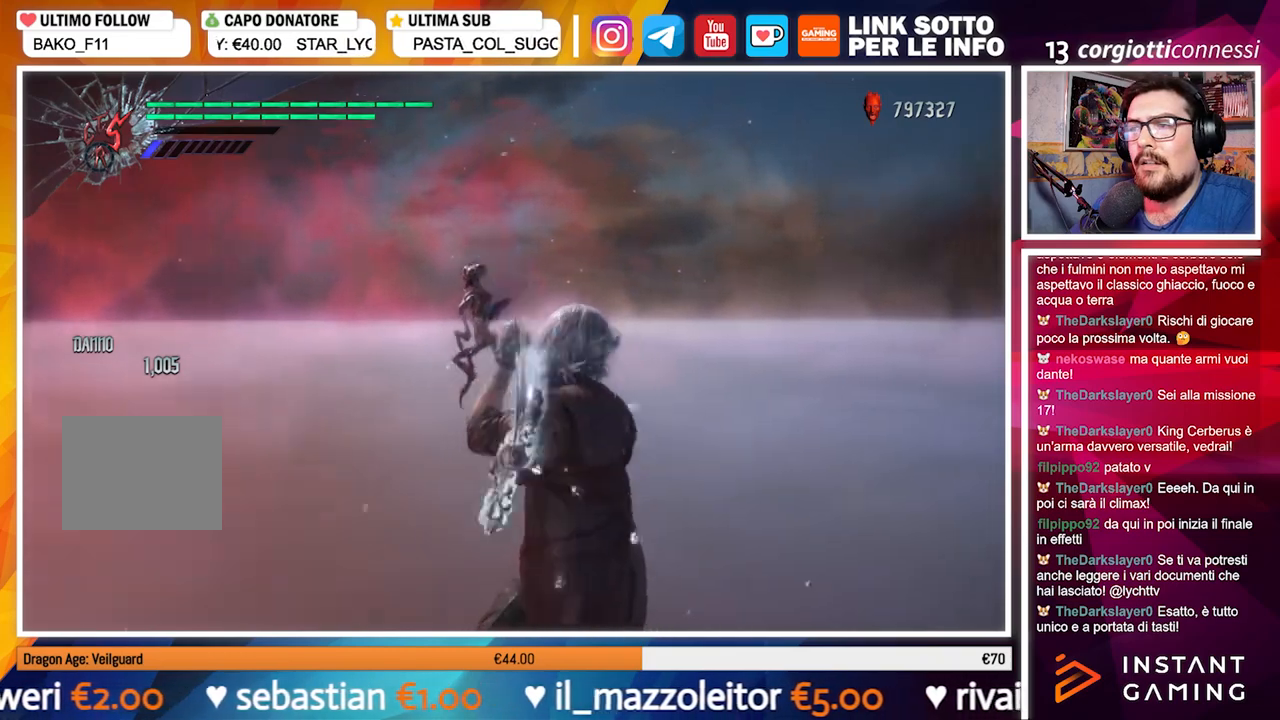
{"buttons": [], "left_stick": "center", "right_stick": "center", "events": [[167, "right_stick", "center"], [217, "R1", "down"], [433, "R1", "up"]]}
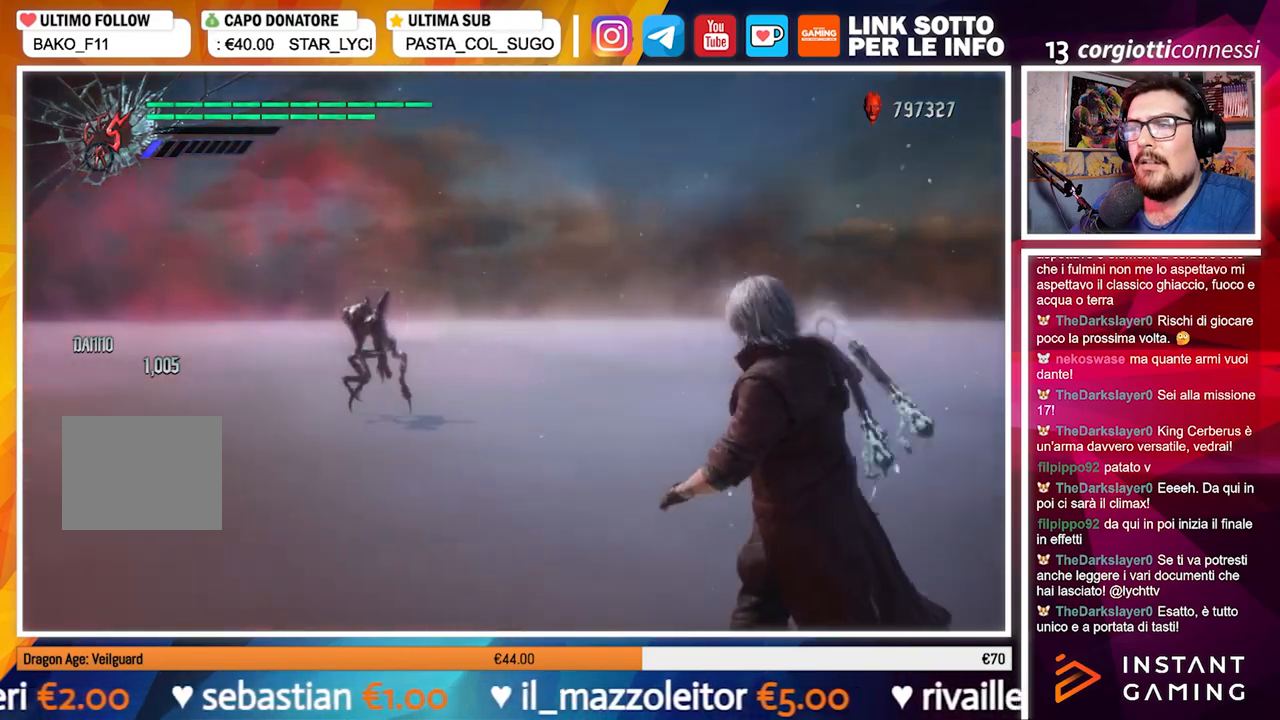
{"buttons": [], "left_stick": "center", "right_stick": "center", "events": []}
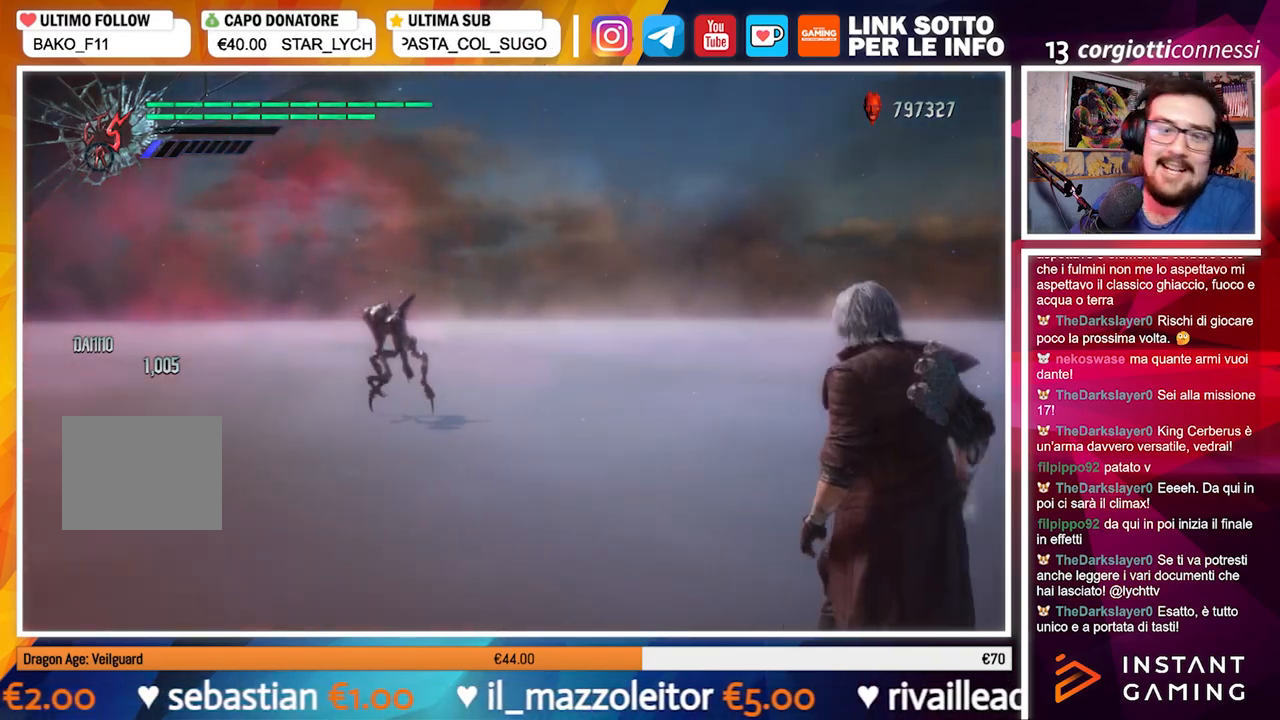
{"buttons": [], "left_stick": "center", "right_stick": "center", "events": []}
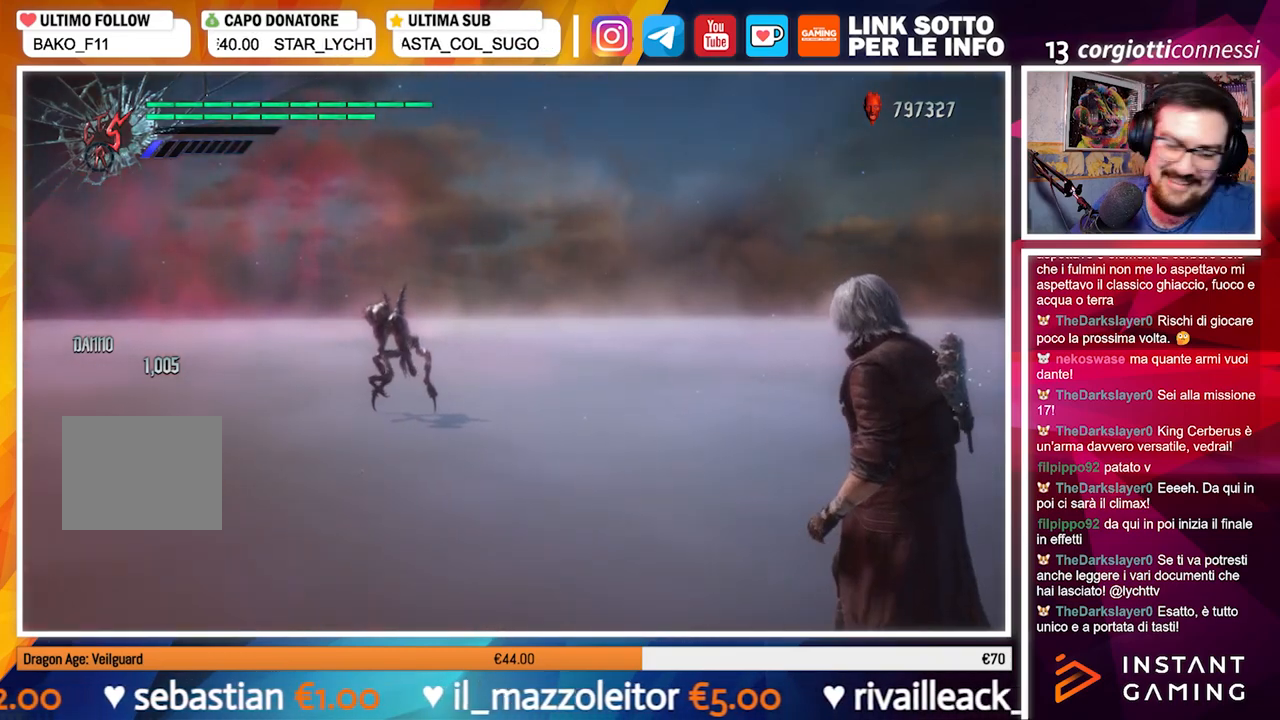
{"buttons": [], "left_stick": "center", "right_stick": "center", "events": [[17, "Y", "down"], [117, "Y", "up"], [233, "Y", "down"], [317, "Y", "up"]]}
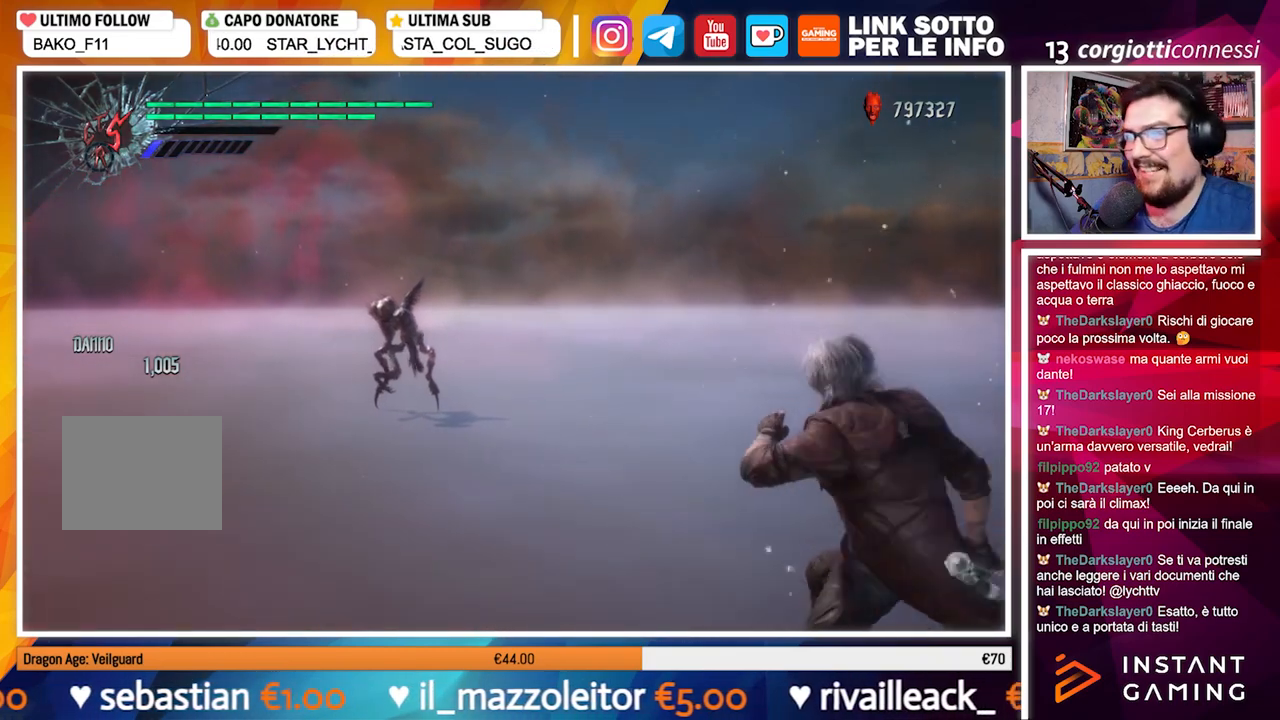
{"buttons": [], "left_stick": "center", "right_stick": "center", "events": []}
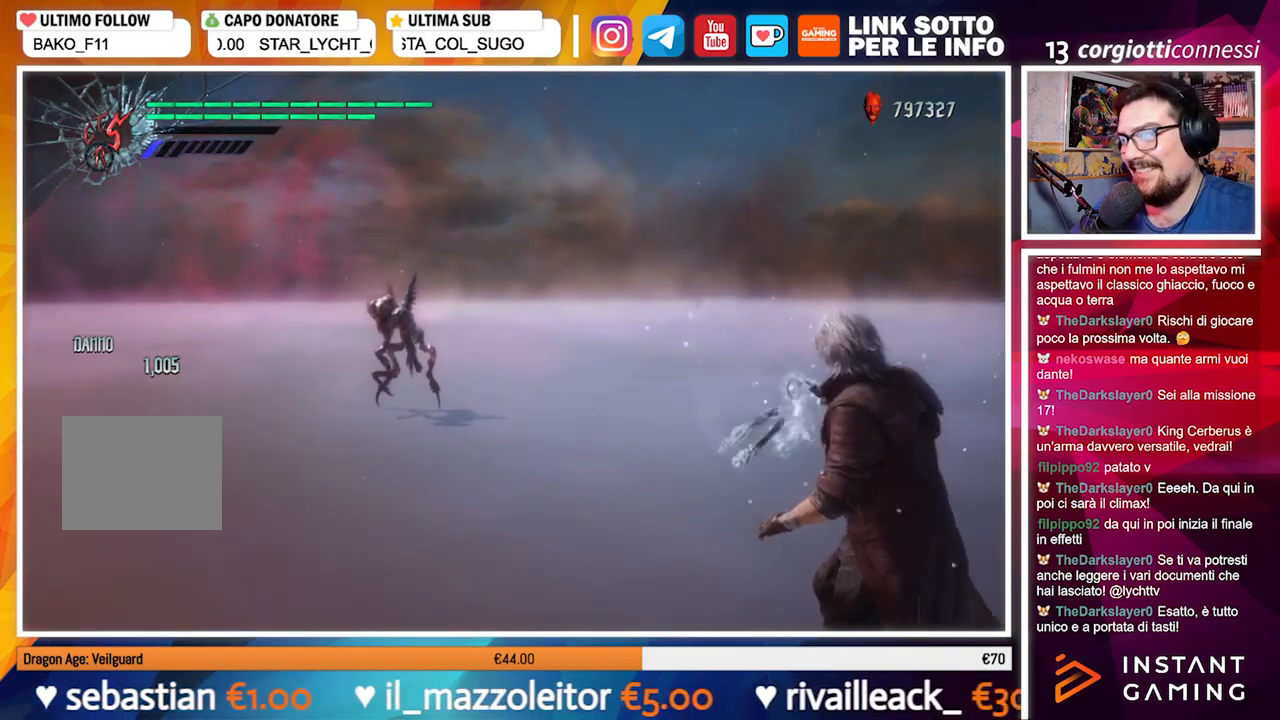
{"buttons": ["Y"], "left_stick": "center", "right_stick": "center", "events": [[417, "Y", "down"]]}
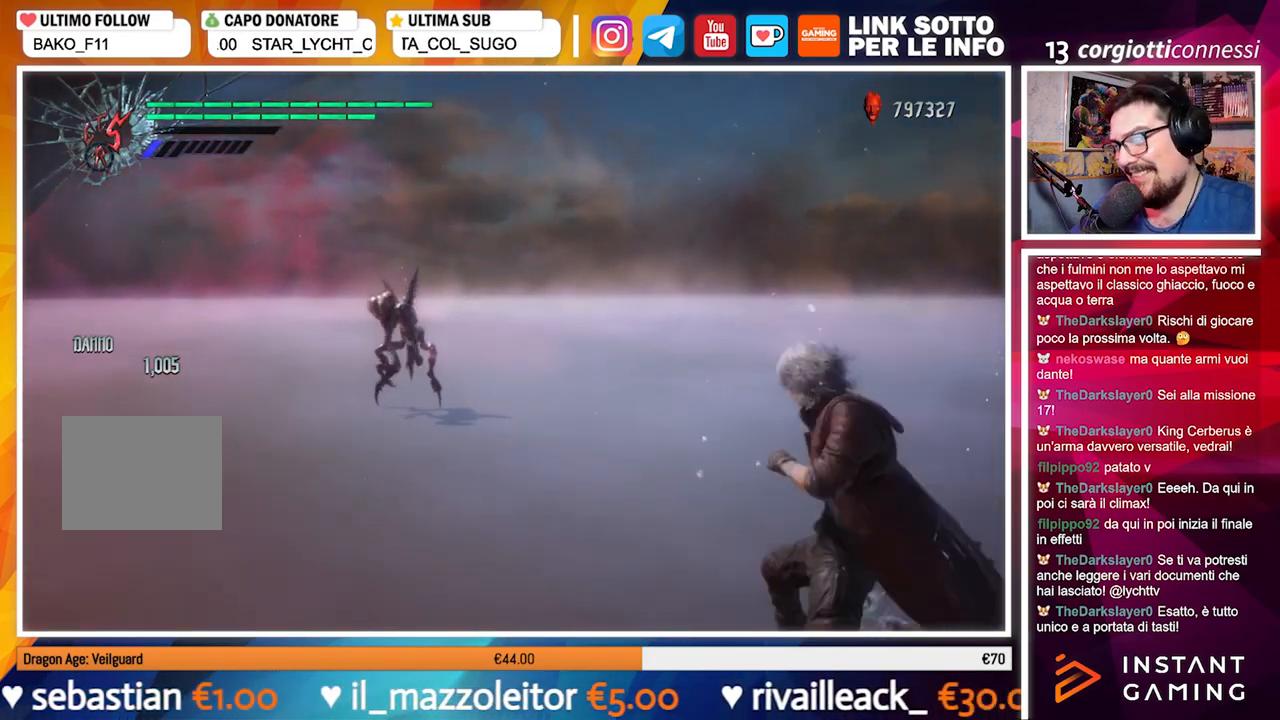
{"buttons": [], "left_stick": "center", "right_stick": "center", "events": [[17, "Y", "up"], [367, "Y", "down"], [450, "Y", "up"]]}
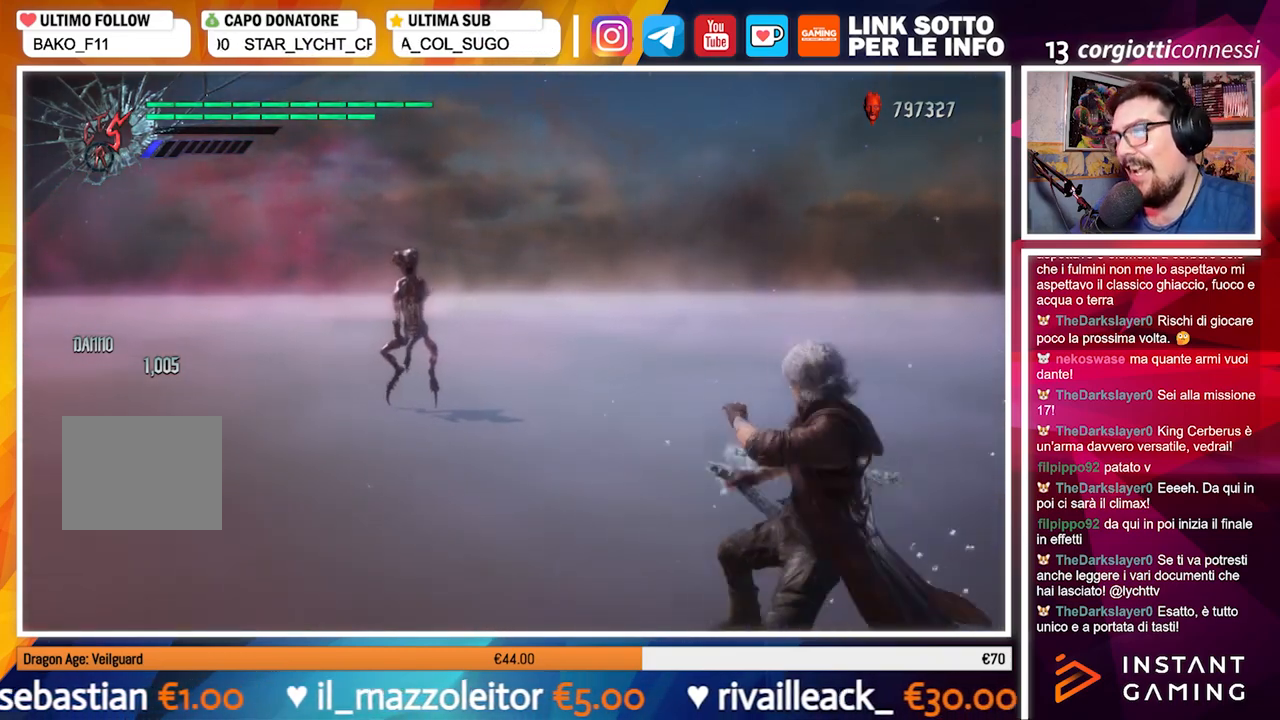
{"buttons": [], "left_stick": "center", "right_stick": "center", "events": []}
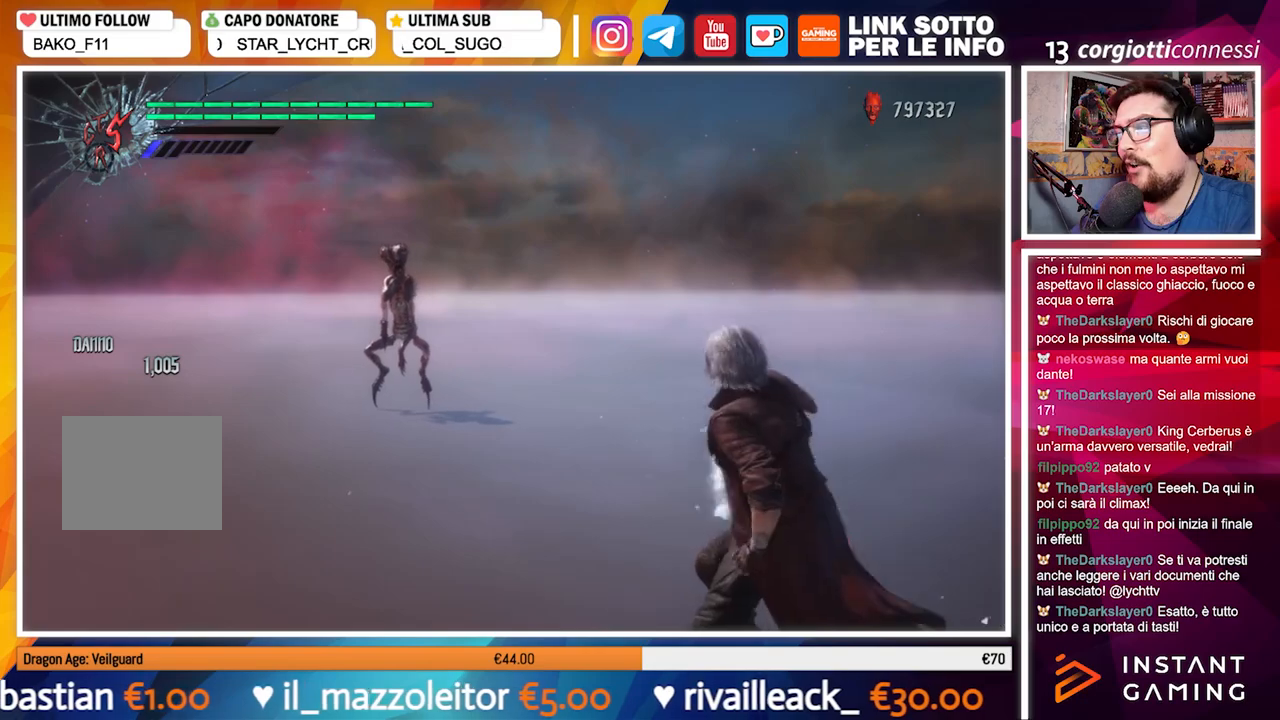
{"buttons": ["Y"], "left_stick": "center", "right_stick": "center", "events": [[83, "Y", "down"], [183, "Y", "up"], [450, "Y", "down"]]}
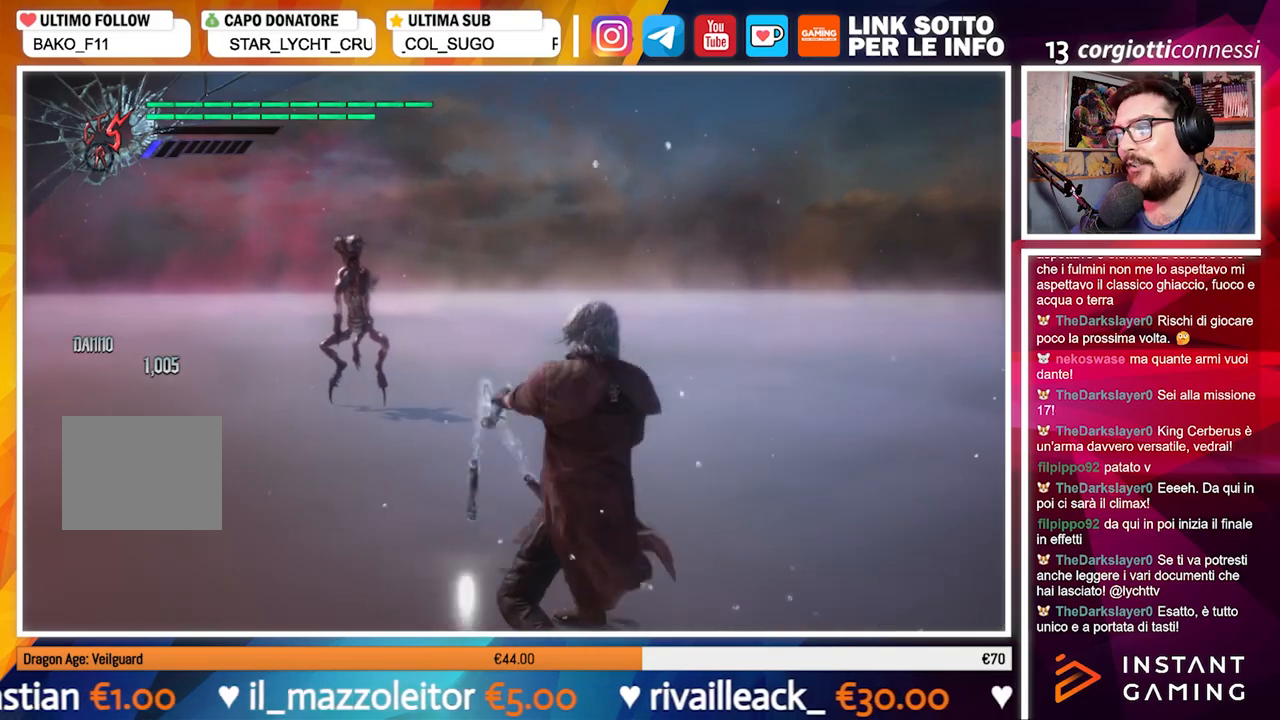
{"buttons": ["Y"], "left_stick": "center", "right_stick": "center", "events": [[17, "Y", "up"], [500, "Y", "down"]]}
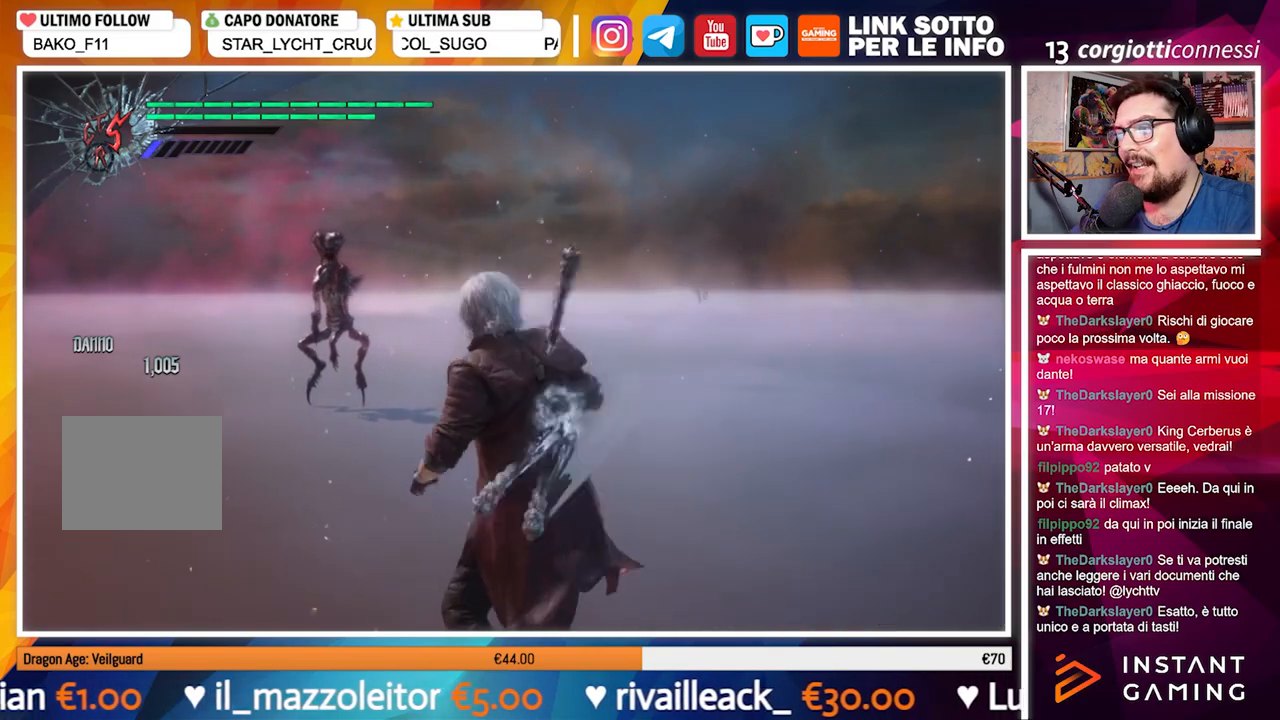
{"buttons": [], "left_stick": "center", "right_stick": "down-left", "events": [[83, "Y", "up"], [367, "right_stick", "down-left"]]}
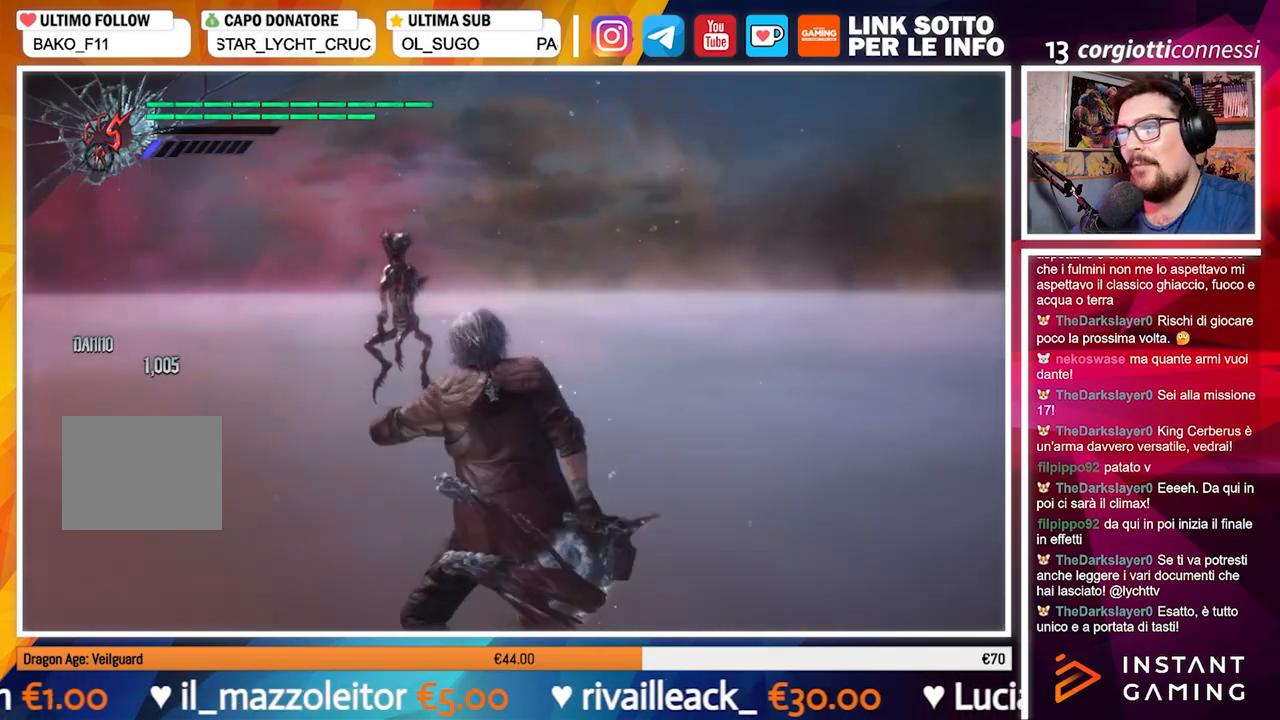
{"buttons": [], "left_stick": "up", "right_stick": "center", "events": [[50, "right_stick", "center"], [217, "left_stick", "up"]]}
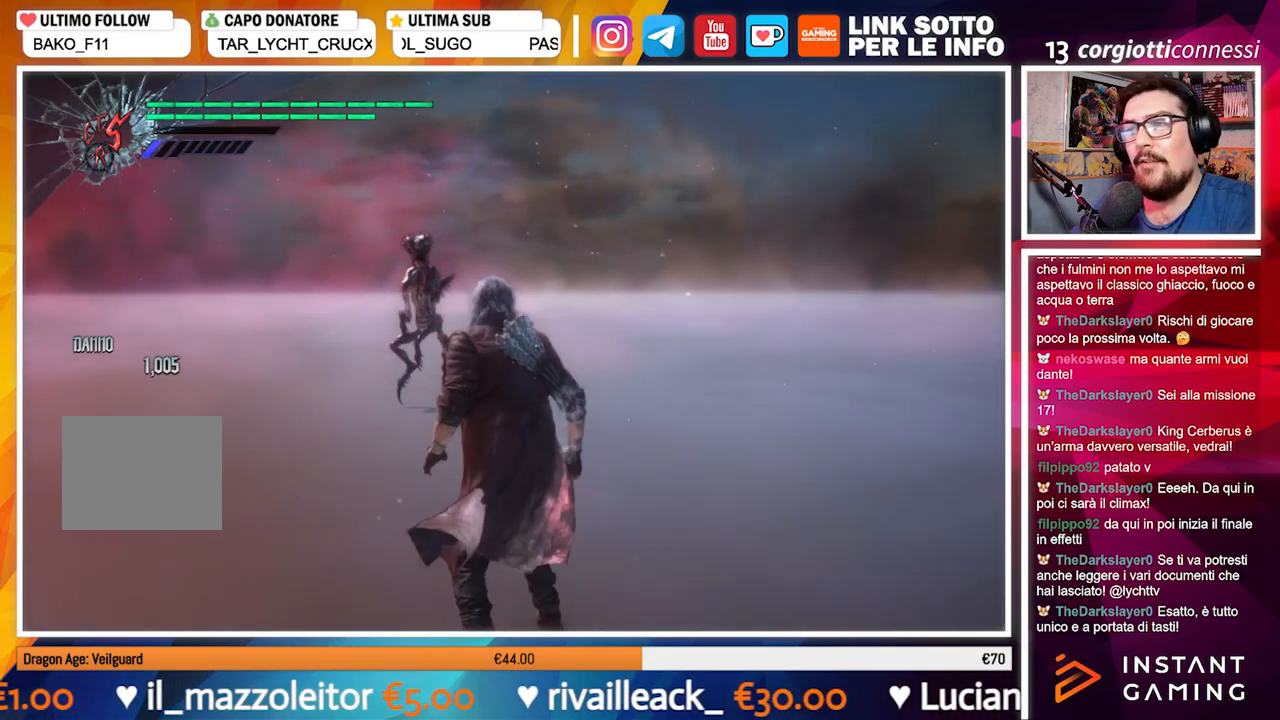
{"buttons": [], "left_stick": "up", "right_stick": "center", "events": []}
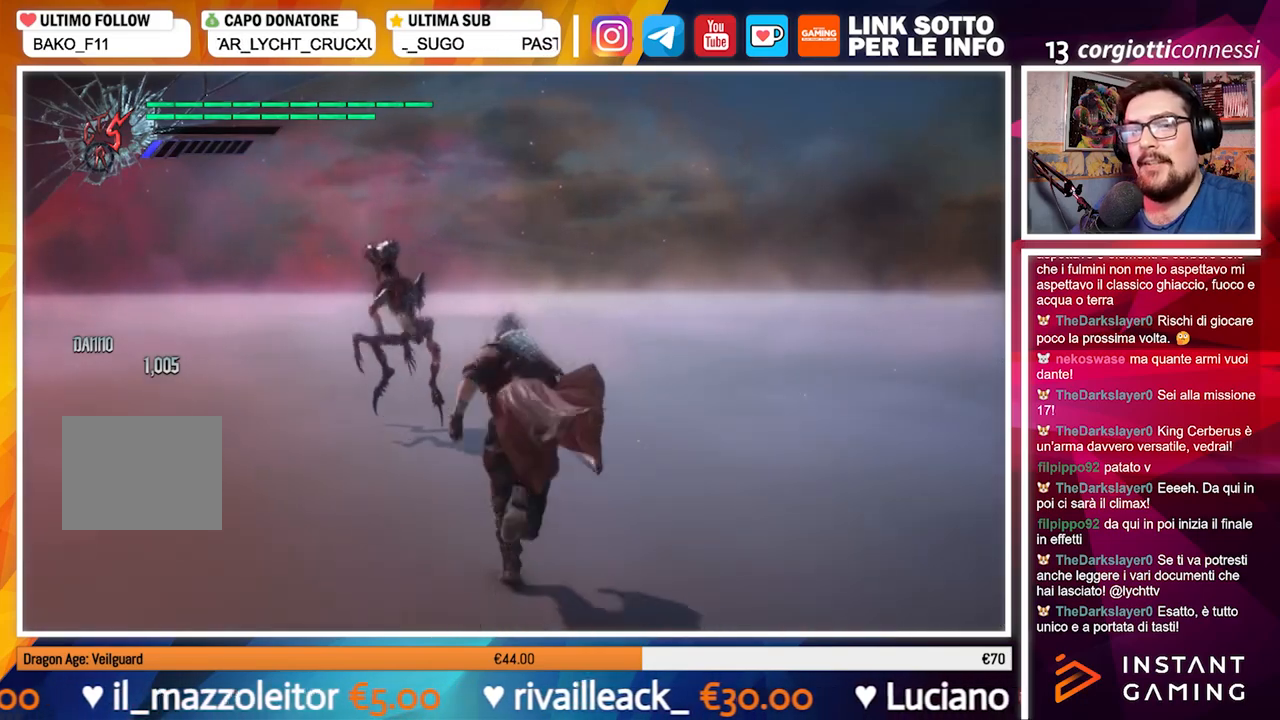
{"buttons": [], "left_stick": "up", "right_stick": "center", "events": []}
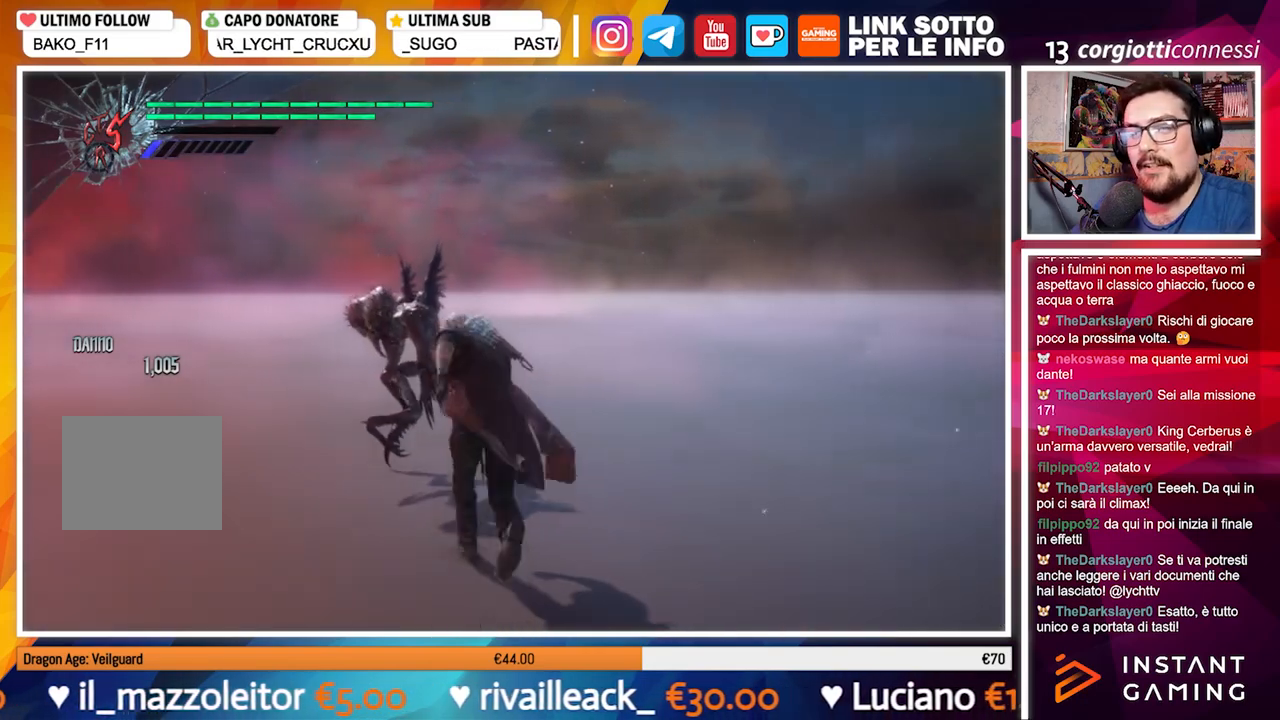
{"buttons": ["R1"], "left_stick": "center", "right_stick": "center", "events": [[83, "left_stick", "center"], [250, "R1", "down"]]}
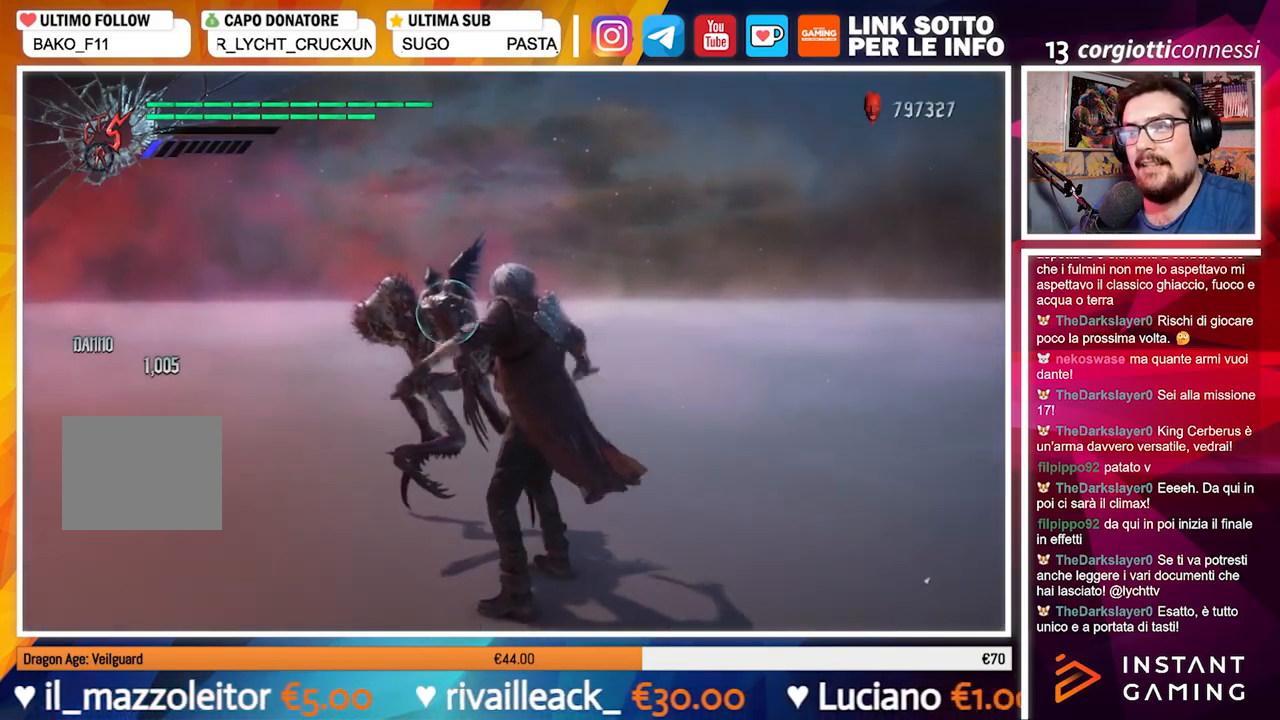
{"buttons": ["R1"], "left_stick": "center", "right_stick": "center", "events": [[217, "Y", "down"], [317, "Y", "up"]]}
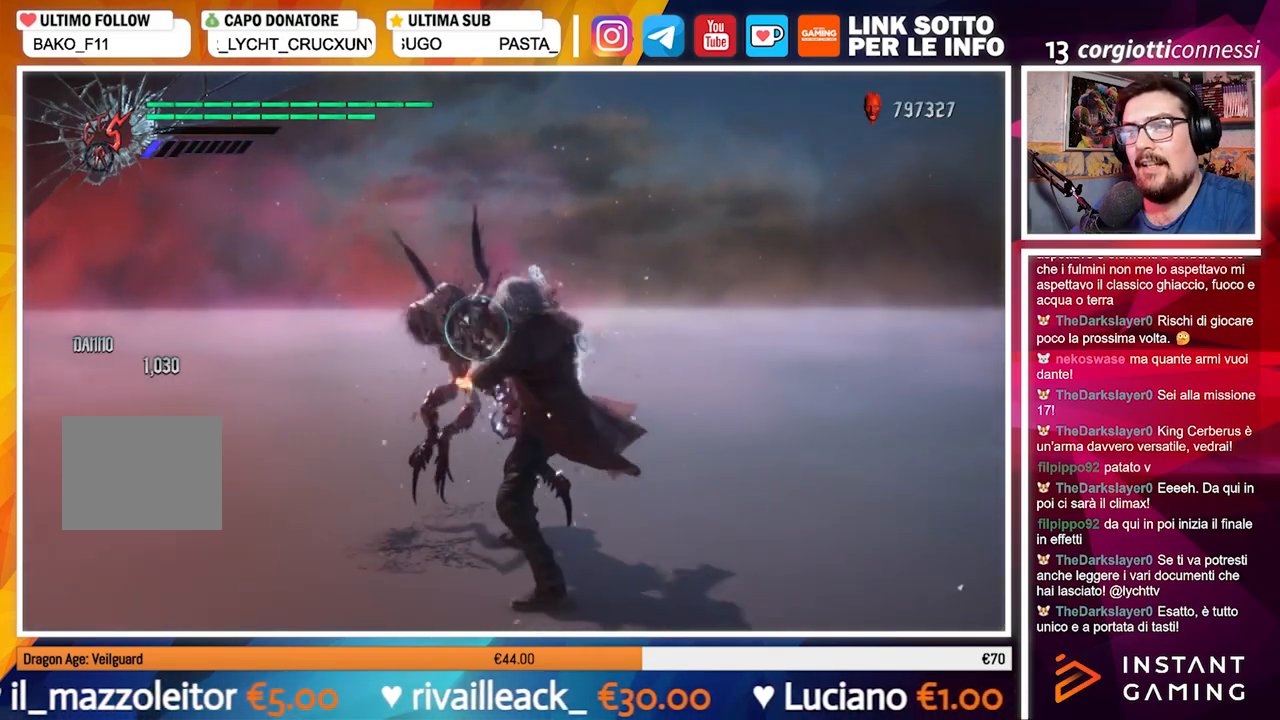
{"buttons": ["Y", "R1"], "left_stick": "center", "right_stick": "center", "events": [[433, "Y", "down"]]}
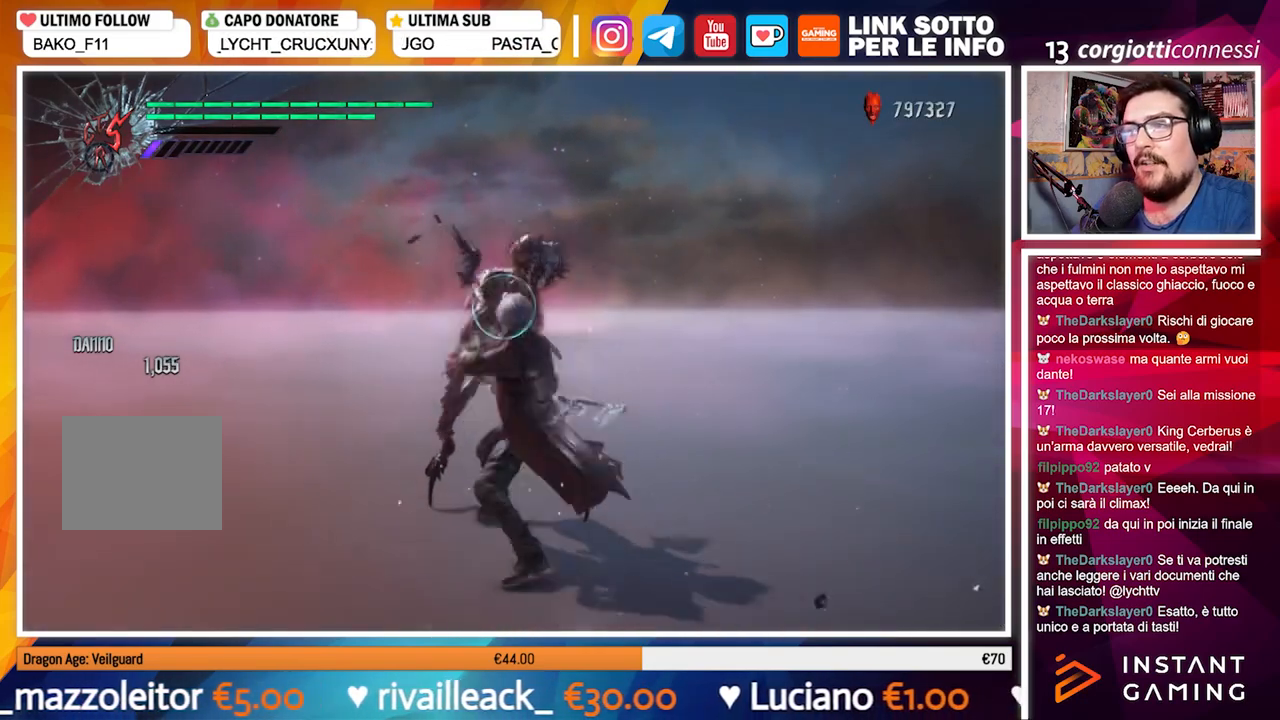
{"buttons": ["R1"], "left_stick": "center", "right_stick": "center", "events": [[33, "Y", "up"]]}
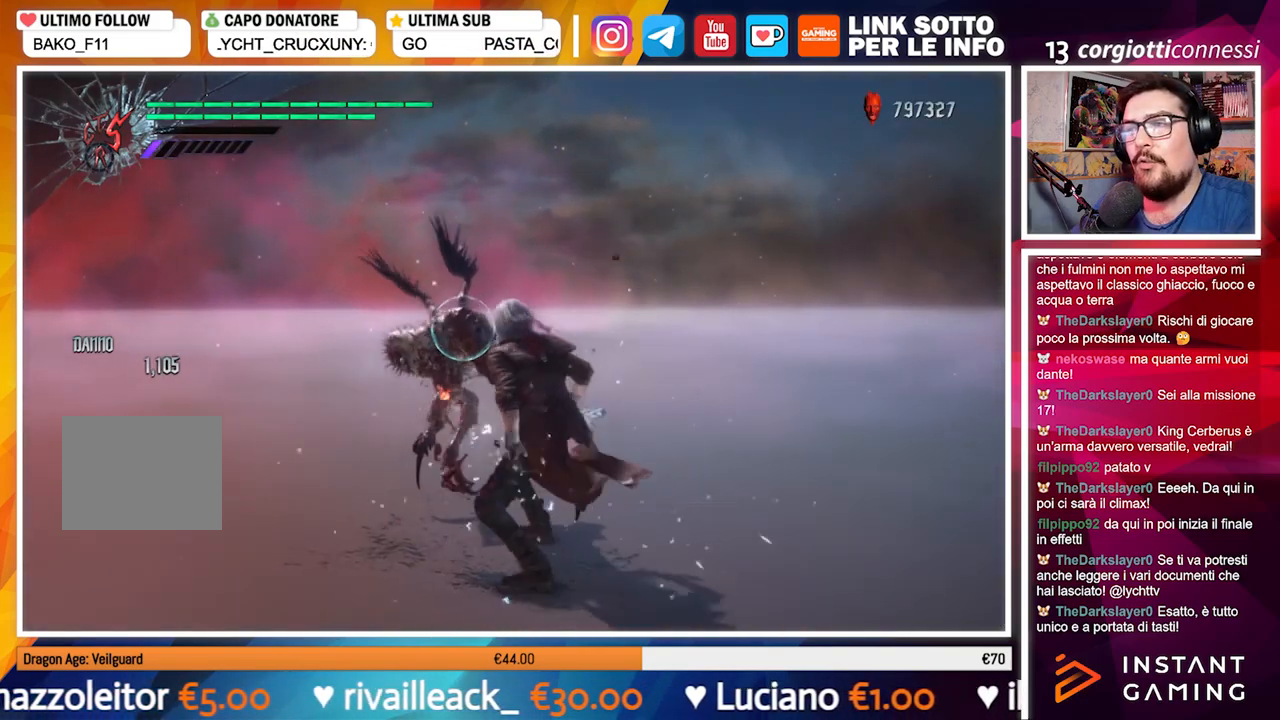
{"buttons": ["Y", "R1"], "left_stick": "center", "right_stick": "center", "events": [[383, "Y", "down"]]}